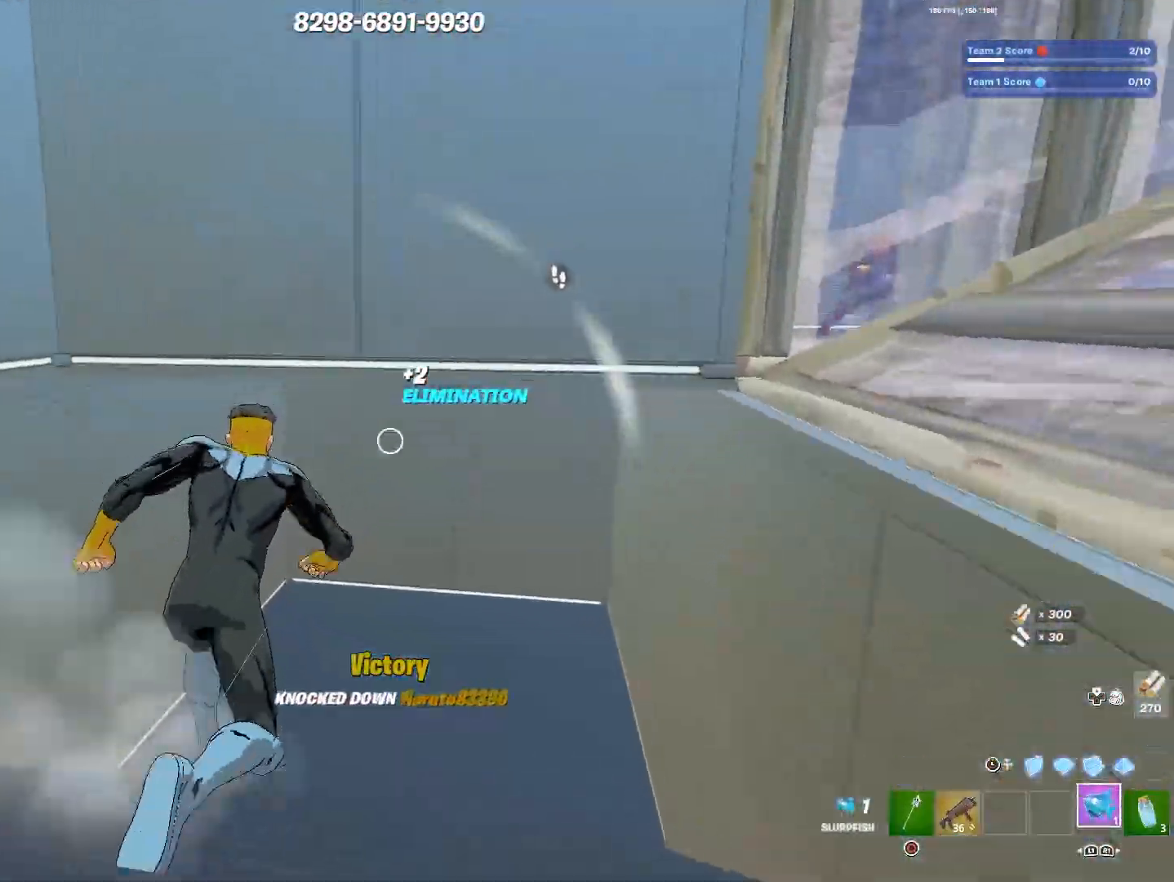
Gameplay with a controller (PlayStation layout); each line is a JSON object with the inputs held at the frame after it. "events" lists button and stick changes between this image and that frame as [ms after this image, input, new state], when the widget could be followed in between.
{"buttons": [], "left_stick": "up-left", "right_stick": "right", "events": [[383, "R3", "down"], [417, "left_stick", "up-left"], [483, "R3", "up"], [483, "right_stick", "right"]]}
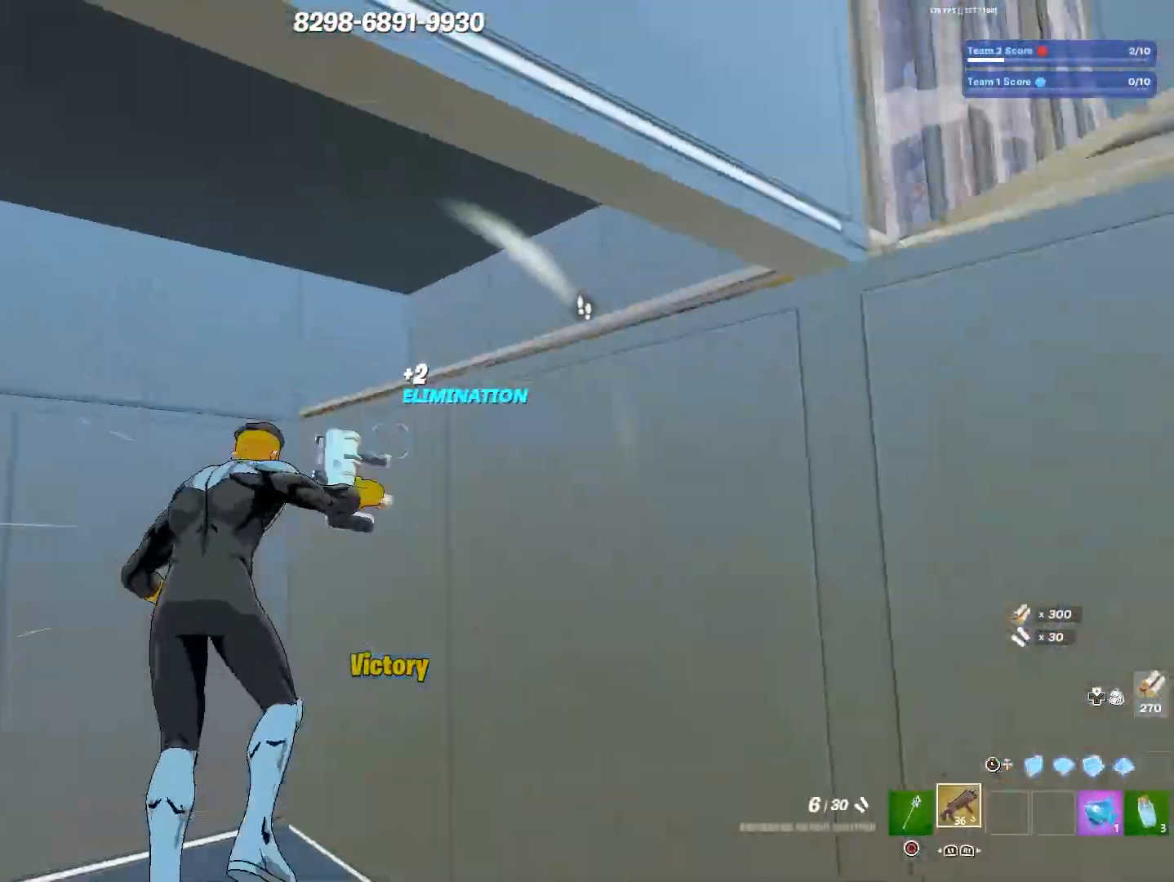
{"buttons": [], "left_stick": "center", "right_stick": "up-right", "events": [[133, "left_stick", "down-left"], [167, "right_stick", "center"], [217, "left_stick", "center"], [250, "right_stick", "right"], [417, "right_stick", "up-right"]]}
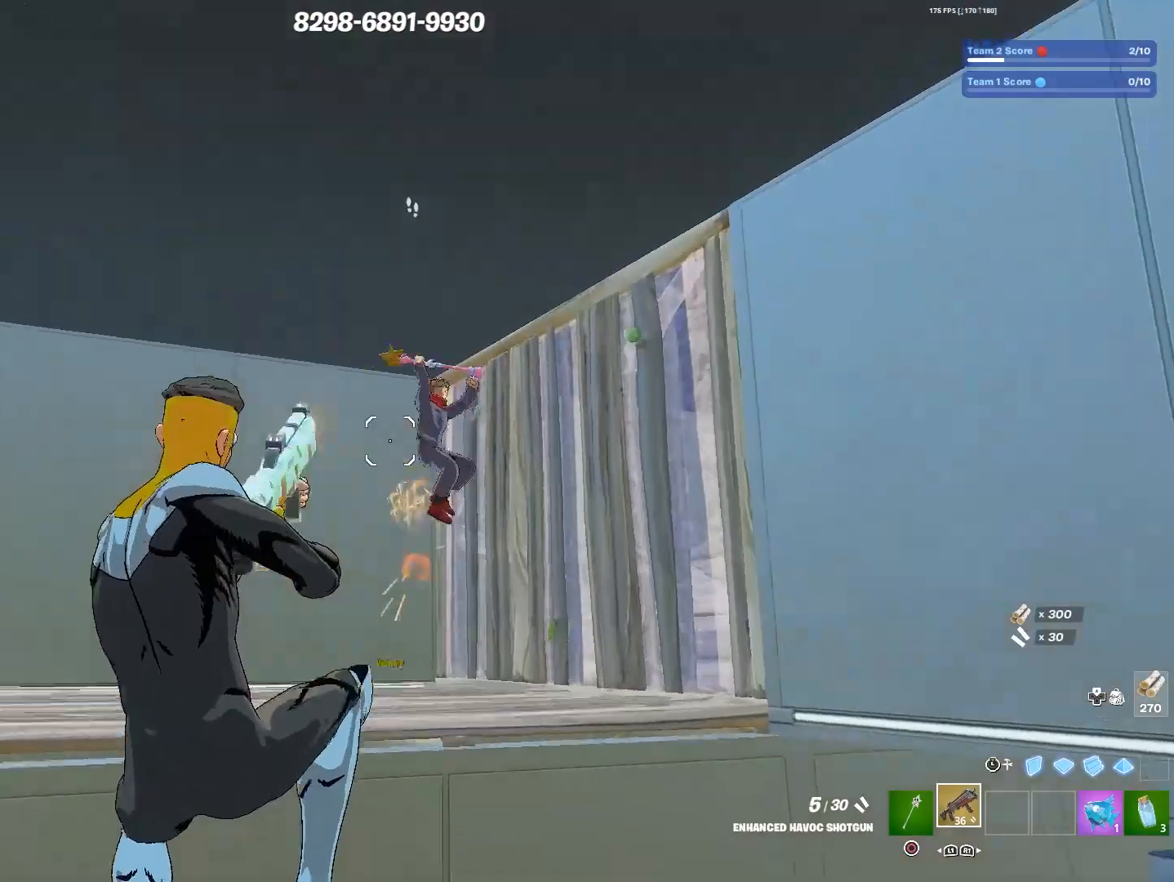
{"buttons": ["R3"], "left_stick": "up-right", "right_stick": "center", "events": [[50, "L3", "down"], [83, "right_stick", "down-left"], [117, "left_stick", "down-right"], [183, "L3", "up"], [233, "left_stick", "right"], [300, "right_stick", "up"], [400, "left_stick", "up-right"], [467, "R3", "down"], [467, "right_stick", "center"]]}
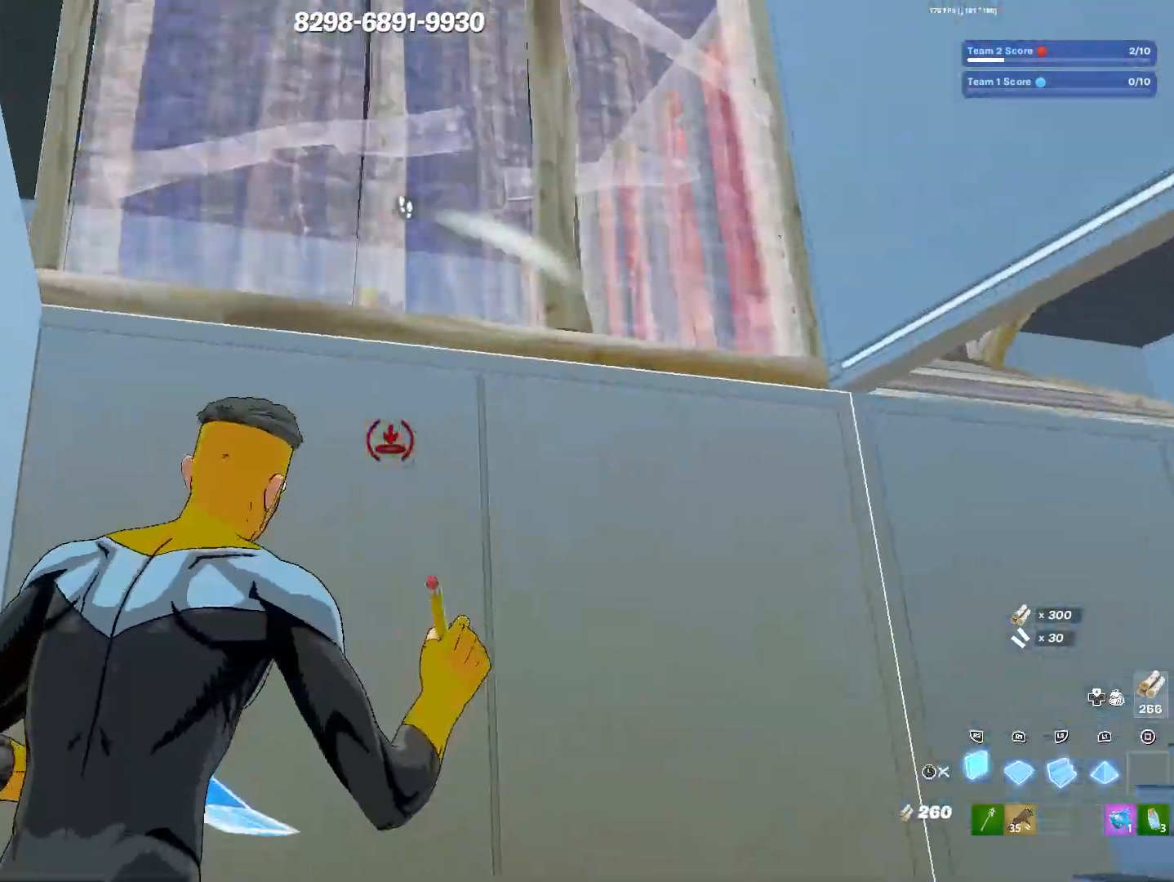
{"buttons": [], "left_stick": "up-right", "right_stick": "down", "events": [[100, "R3", "up"], [400, "TRIANGLE", "down"], [450, "right_stick", "left"], [500, "TRIANGLE", "up"], [500, "right_stick", "down"]]}
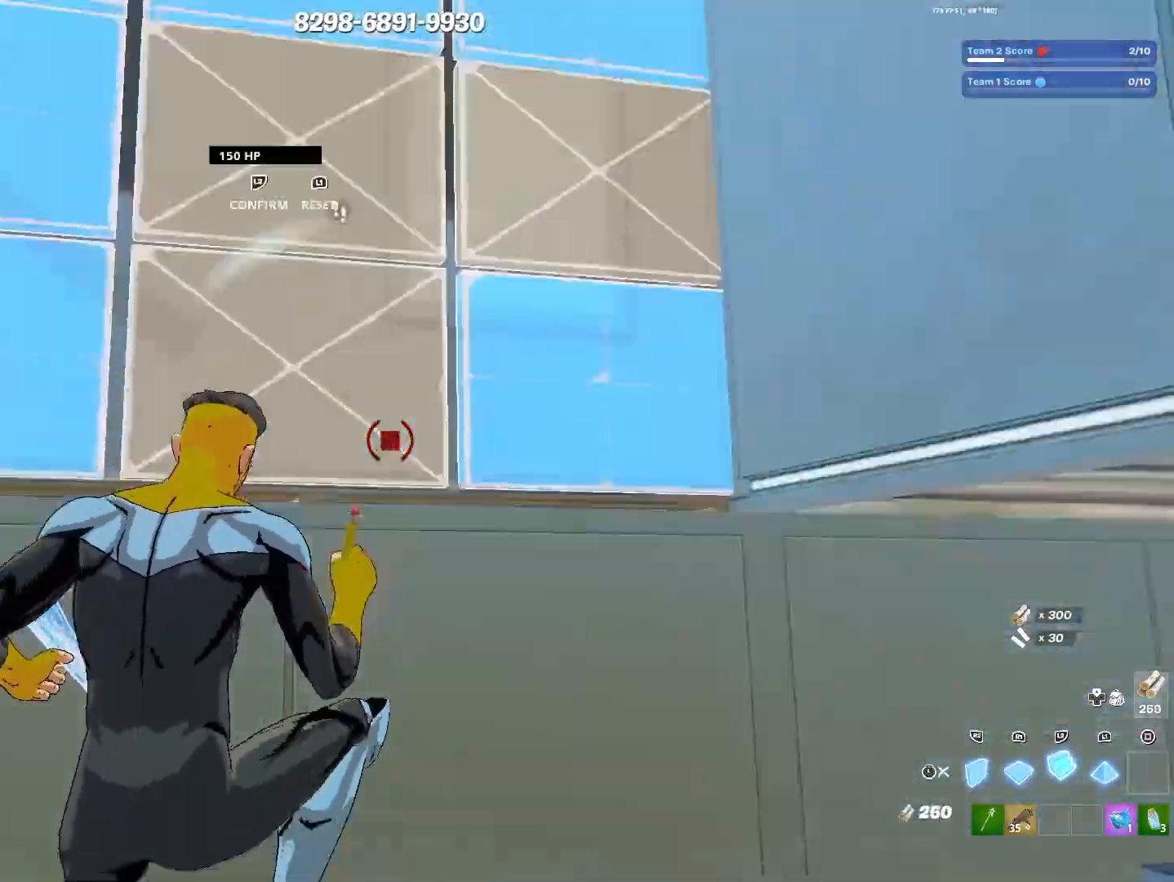
{"buttons": ["R3"], "left_stick": "down-left", "right_stick": "center", "events": [[67, "right_stick", "right"], [117, "right_stick", "up"], [150, "left_stick", "up-left"], [217, "left_stick", "down-left"], [217, "right_stick", "left"], [433, "right_stick", "center"], [500, "R3", "down"]]}
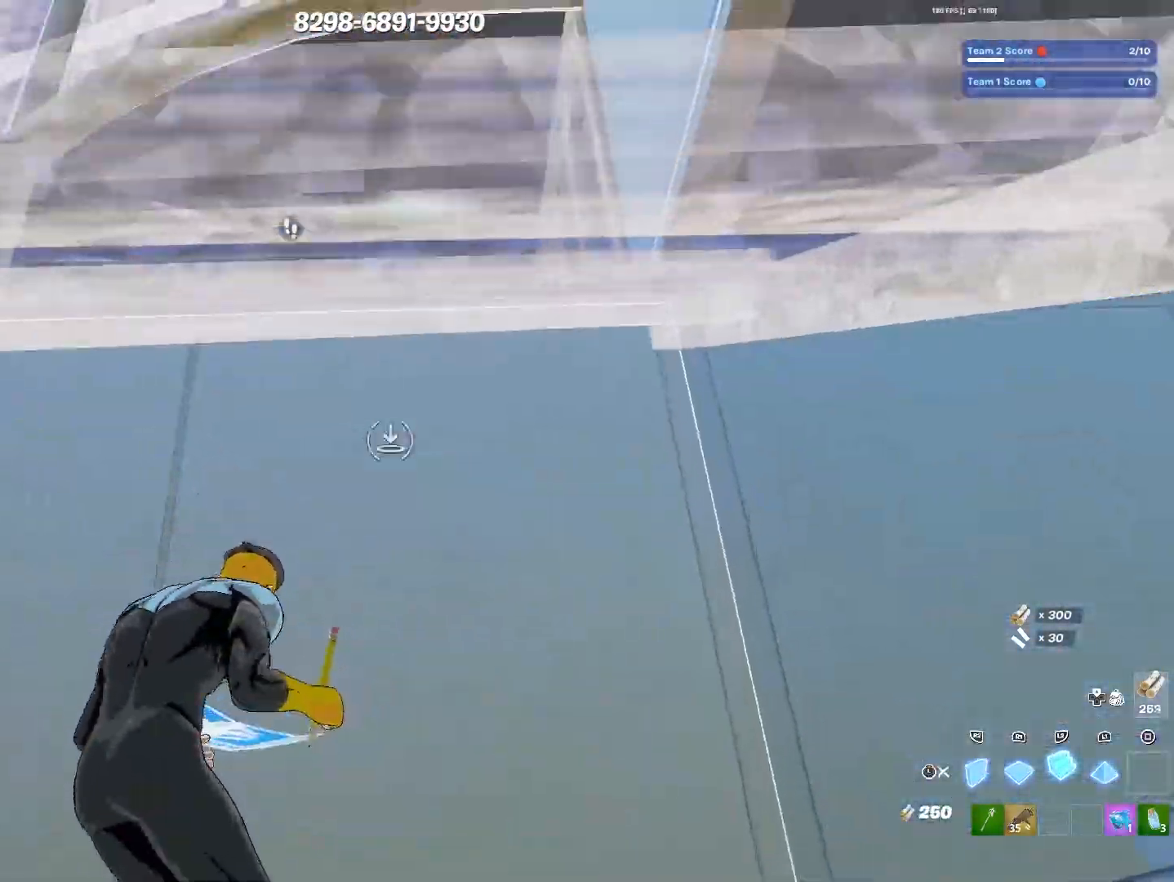
{"buttons": [], "left_stick": "up", "right_stick": "up", "events": [[100, "R3", "up"], [233, "right_stick", "down-left"], [450, "left_stick", "up"], [450, "right_stick", "up"]]}
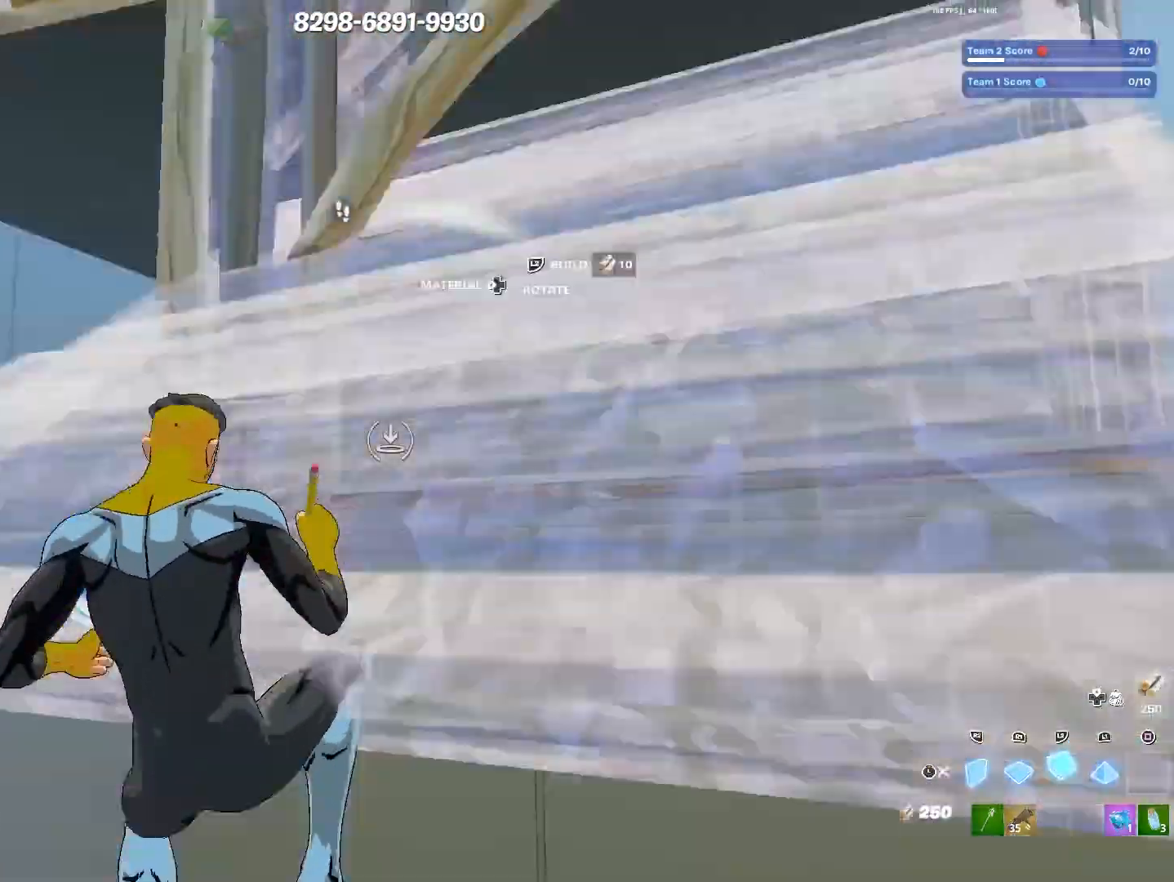
{"buttons": ["TRIANGLE"], "left_stick": "up-right", "right_stick": "left", "events": [[67, "left_stick", "center"], [150, "right_stick", "left"], [217, "left_stick", "up"], [217, "right_stick", "right"], [300, "L3", "down"], [317, "right_stick", "center"], [417, "L3", "up"], [433, "TRIANGLE", "down"], [450, "left_stick", "up-right"], [500, "right_stick", "left"]]}
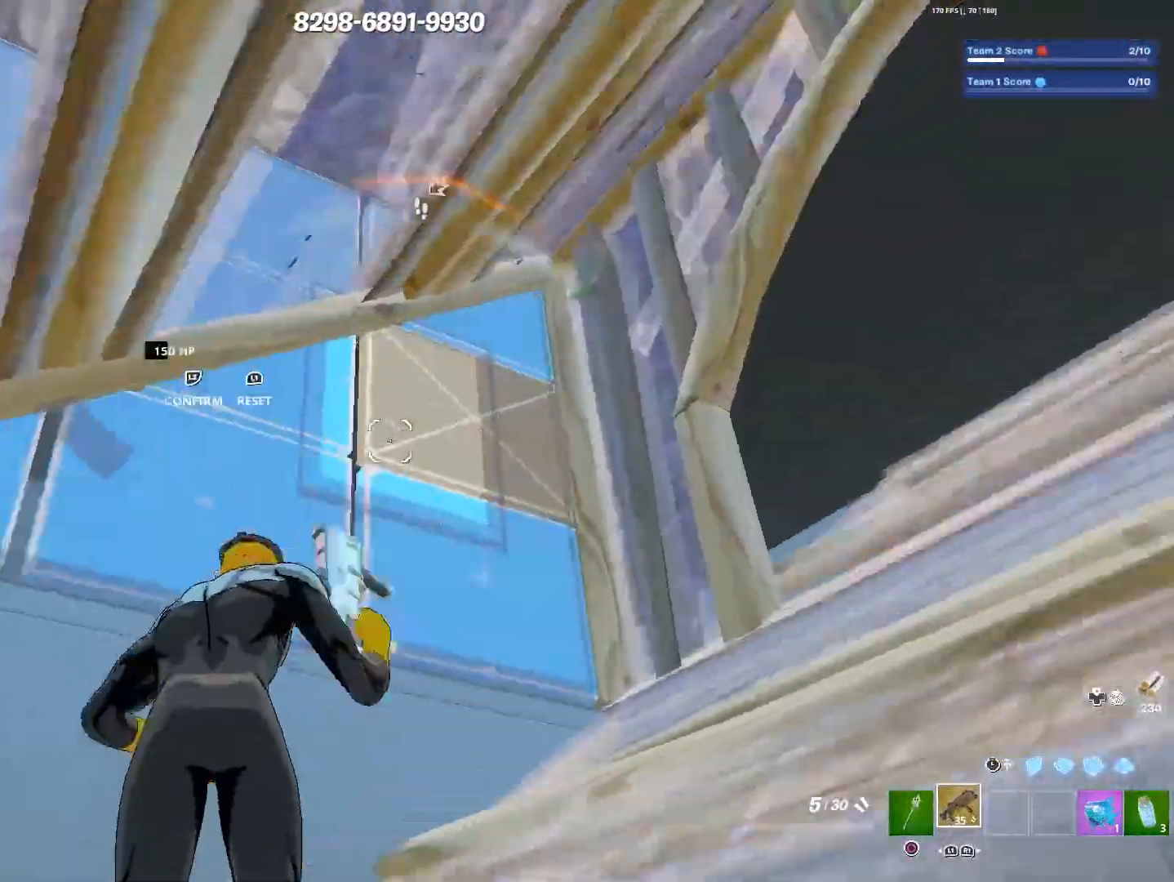
{"buttons": [], "left_stick": "left", "right_stick": "center", "events": [[33, "TRIANGLE", "up"], [100, "left_stick", "up-left"], [117, "right_stick", "right"], [217, "right_stick", "left"], [233, "left_stick", "left"], [317, "CROSS", "down"], [317, "right_stick", "center"], [417, "CROSS", "up"]]}
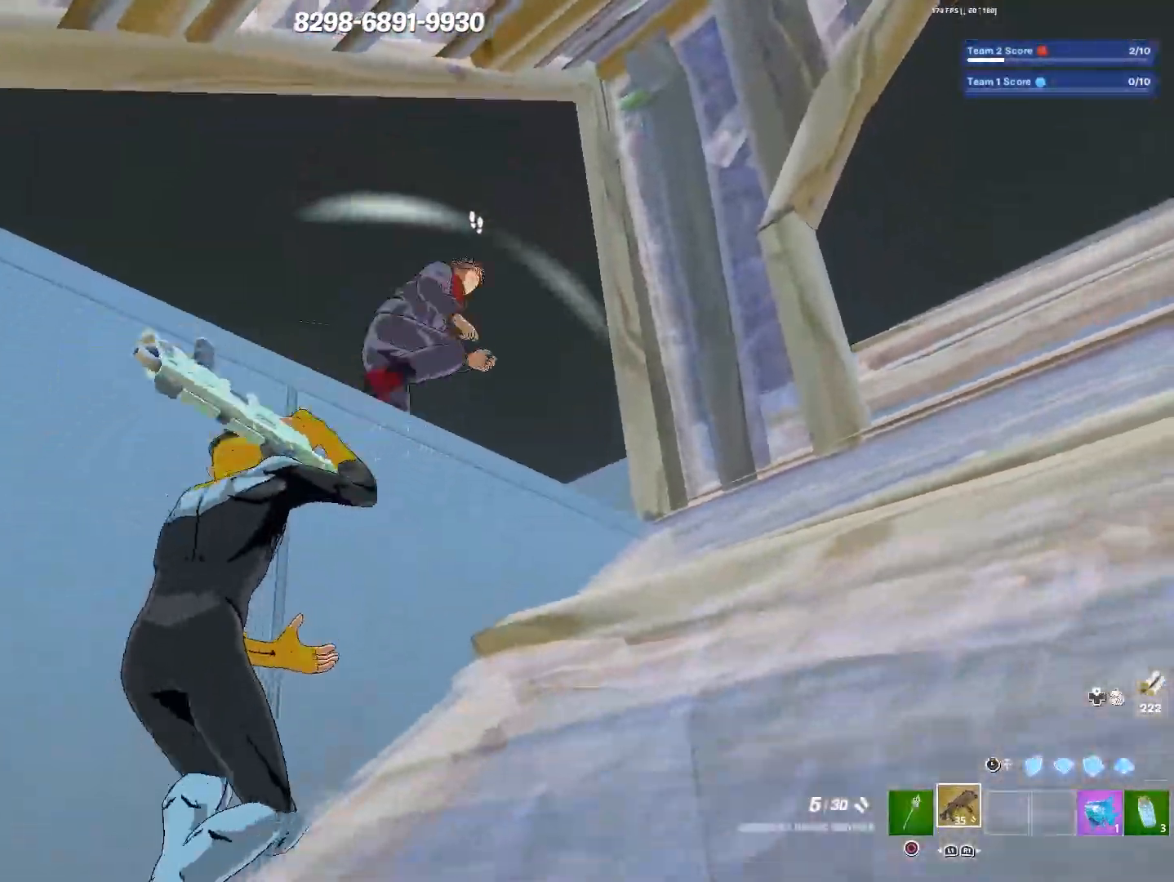
{"buttons": ["L3"], "left_stick": "down", "right_stick": "down-left", "events": [[33, "left_stick", "down-right"], [117, "CROSS", "down"], [200, "CROSS", "up"], [267, "right_stick", "right"], [367, "left_stick", "down"], [483, "L3", "down"], [483, "right_stick", "down-left"]]}
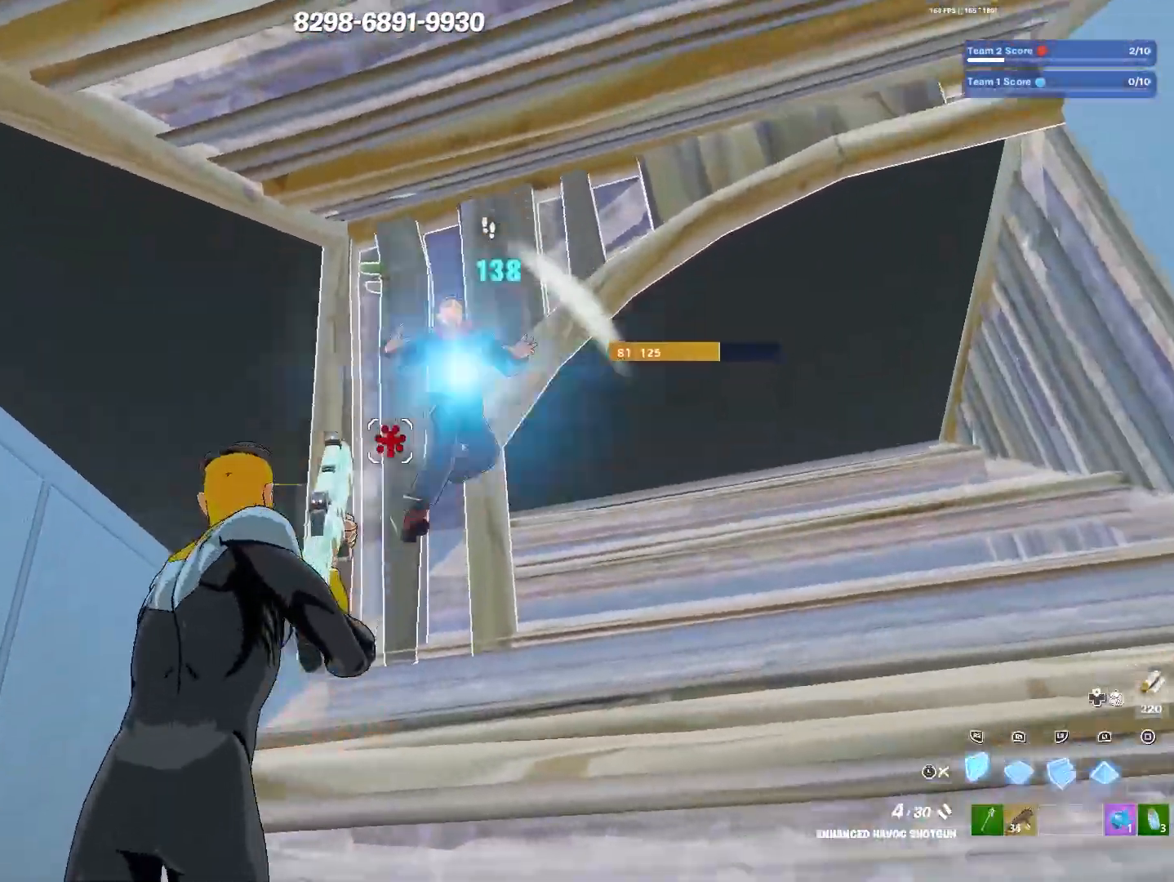
{"buttons": [], "left_stick": "up-right", "right_stick": "right", "events": [[67, "right_stick", "down"], [83, "L3", "up"], [83, "left_stick", "down-right"], [200, "right_stick", "right"], [250, "L3", "down"], [350, "left_stick", "right"], [350, "right_stick", "center"], [367, "L3", "up"], [467, "right_stick", "right"], [483, "left_stick", "up-right"]]}
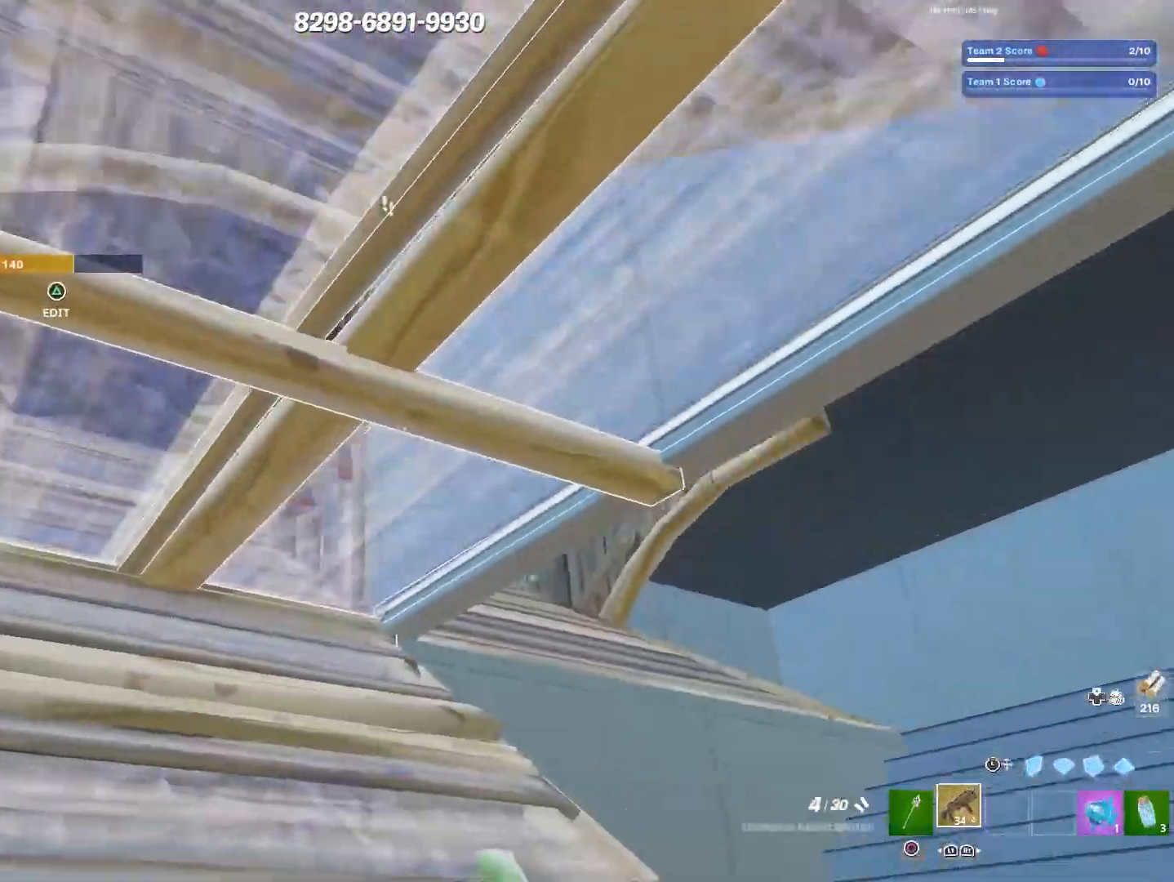
{"buttons": [], "left_stick": "down", "right_stick": "down-left", "events": [[17, "right_stick", "up"], [100, "TRIANGLE", "down"], [100, "left_stick", "up"], [167, "right_stick", "center"], [183, "TRIANGLE", "up"], [217, "right_stick", "down-left"], [450, "left_stick", "down"]]}
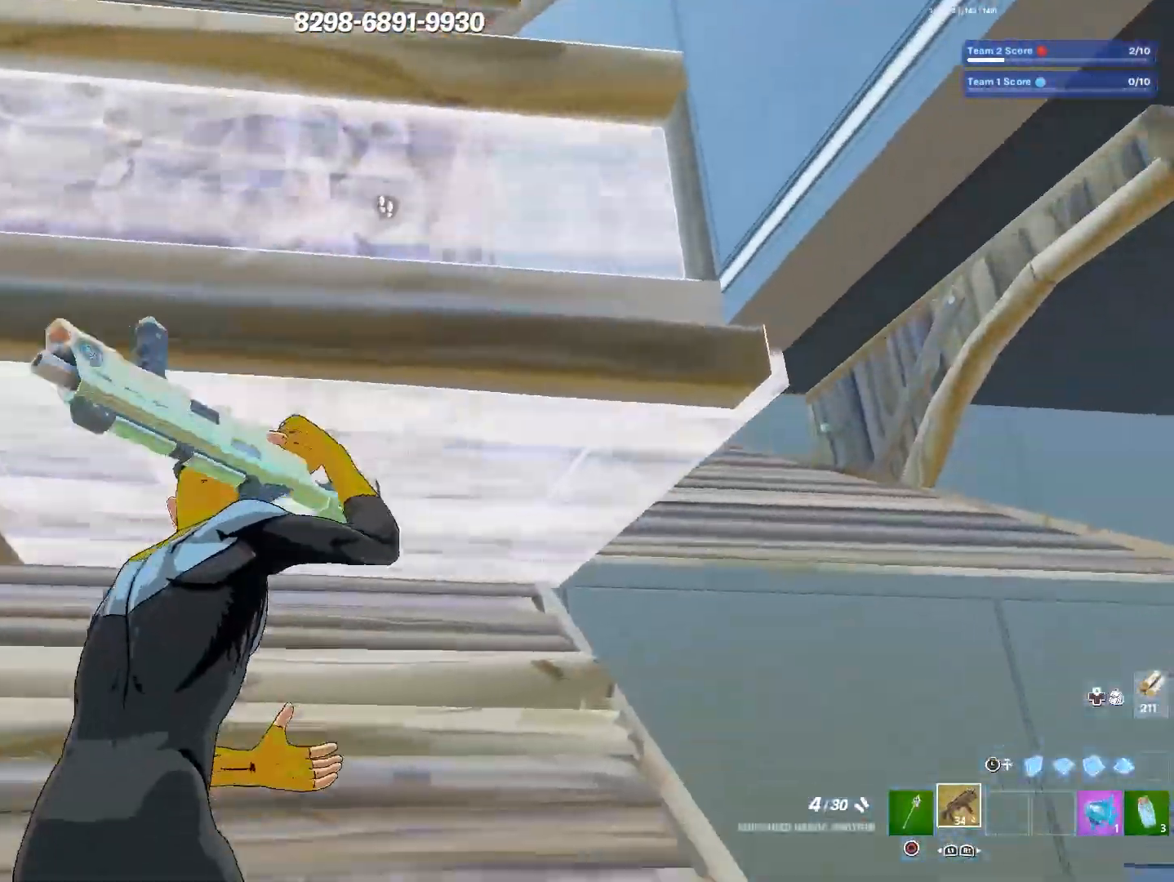
{"buttons": [], "left_stick": "left", "right_stick": "up-right", "events": [[50, "left_stick", "center"], [83, "R3", "down"], [200, "R3", "up"], [200, "left_stick", "left"], [333, "right_stick", "center"], [383, "right_stick", "up"], [467, "right_stick", "up-right"]]}
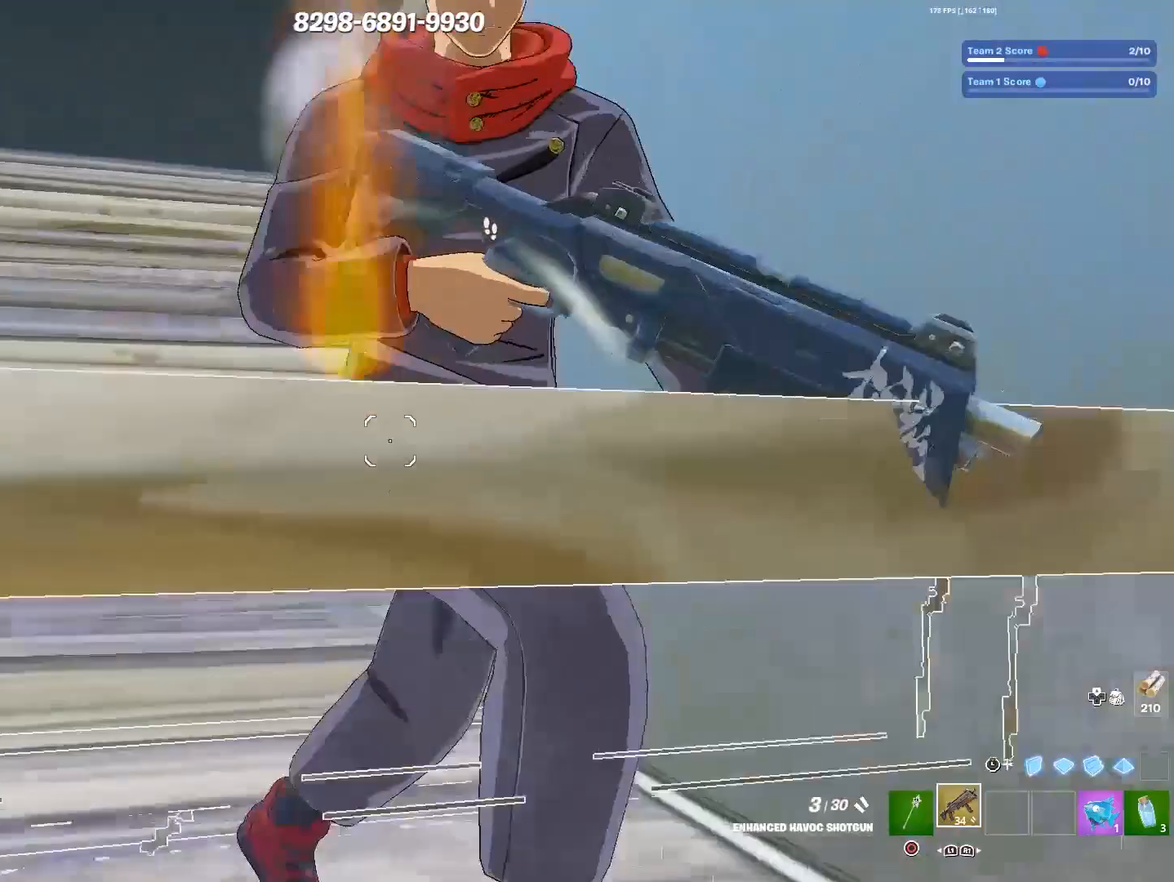
{"buttons": [], "left_stick": "right", "right_stick": "center", "events": [[83, "left_stick", "down"], [117, "right_stick", "down"], [233, "right_stick", "up"], [283, "left_stick", "down-right"], [417, "left_stick", "right"], [467, "right_stick", "center"]]}
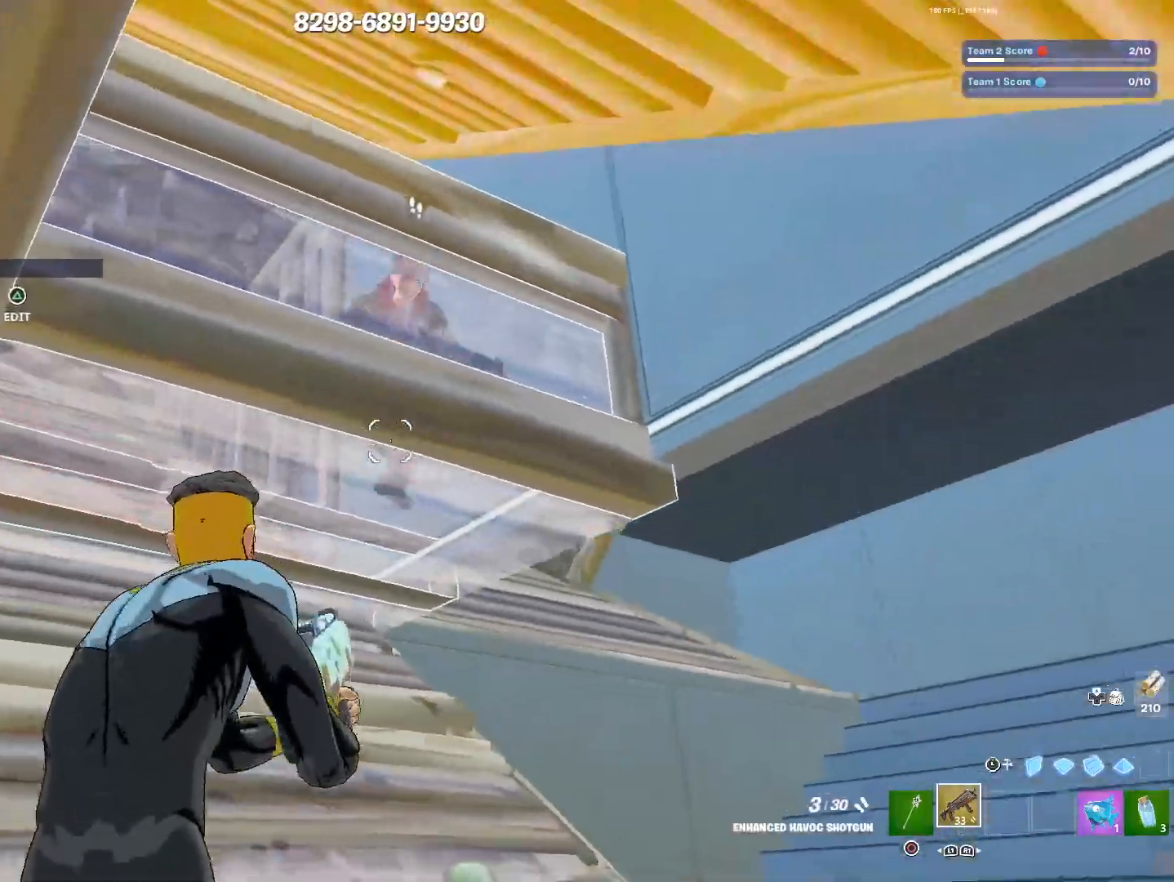
{"buttons": [], "left_stick": "down-right", "right_stick": "center", "events": [[117, "SQUARE", "down"], [167, "right_stick", "left"], [183, "left_stick", "up-right"], [217, "SQUARE", "up"], [217, "right_stick", "center"], [300, "right_stick", "left"], [350, "right_stick", "center"], [400, "CROSS", "down"], [483, "CROSS", "up"], [500, "left_stick", "down-right"]]}
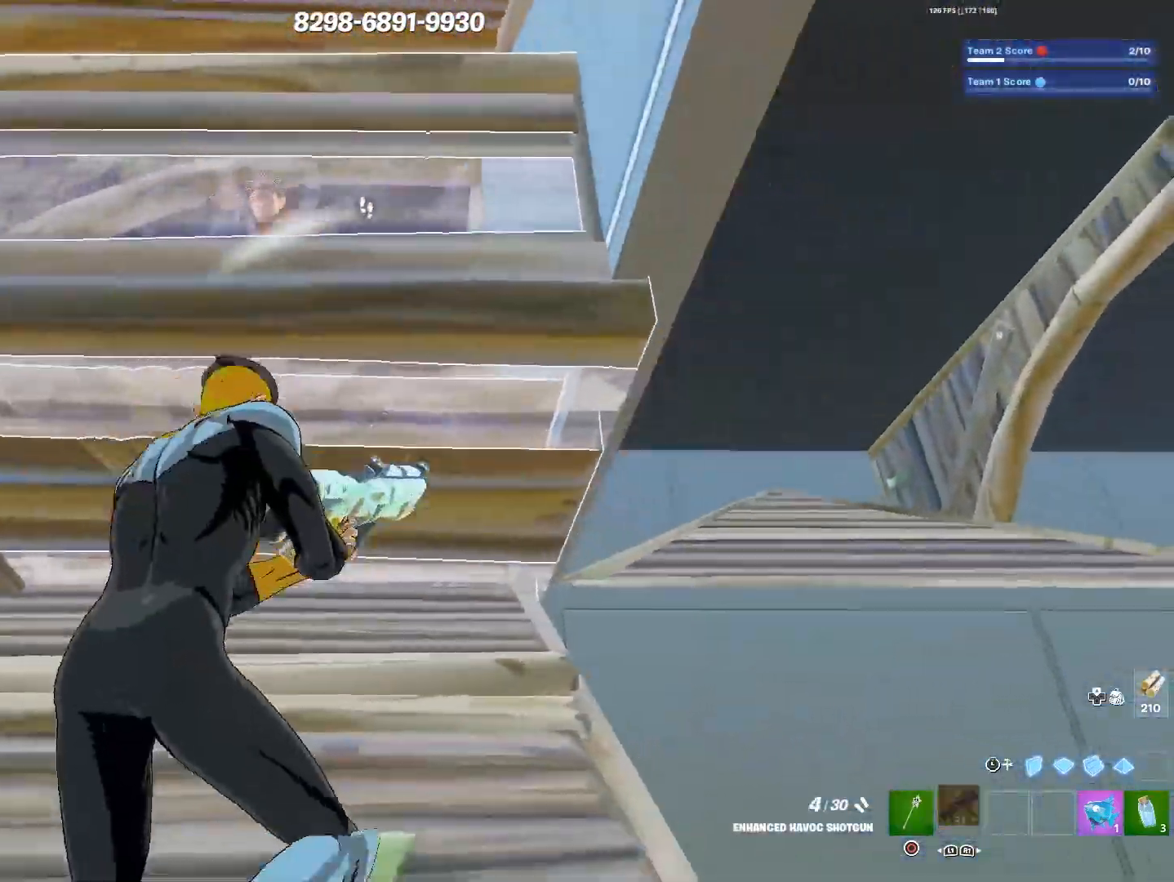
{"buttons": [], "left_stick": "up-left", "right_stick": "center", "events": [[50, "CROSS", "down"], [50, "left_stick", "down-left"], [167, "CROSS", "up"], [183, "right_stick", "left"], [200, "left_stick", "left"], [233, "right_stick", "center"], [350, "left_stick", "up"], [417, "left_stick", "up-left"]]}
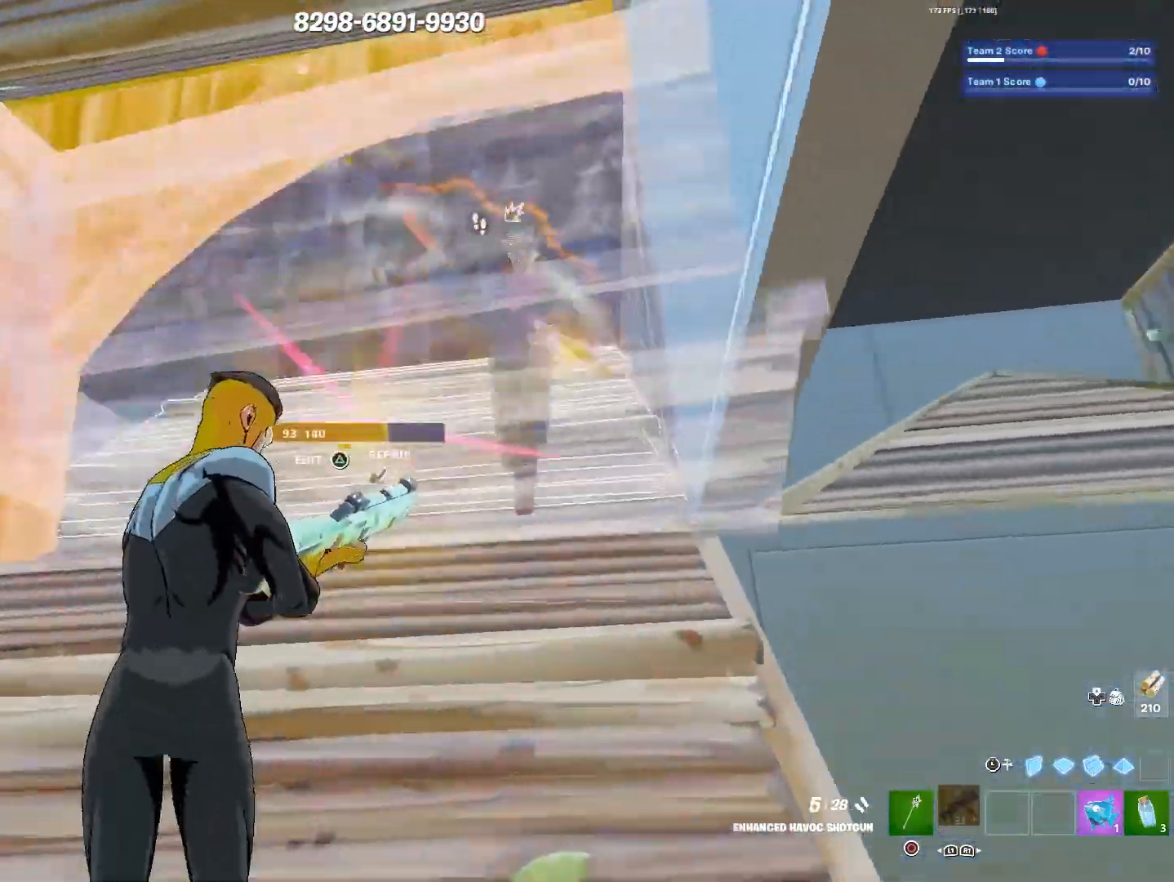
{"buttons": [], "left_stick": "down-left", "right_stick": "down", "events": [[50, "R3", "down"], [117, "R3", "up"], [117, "right_stick", "down-right"], [317, "left_stick", "center"], [400, "left_stick", "down-left"], [417, "right_stick", "center"], [500, "right_stick", "down"]]}
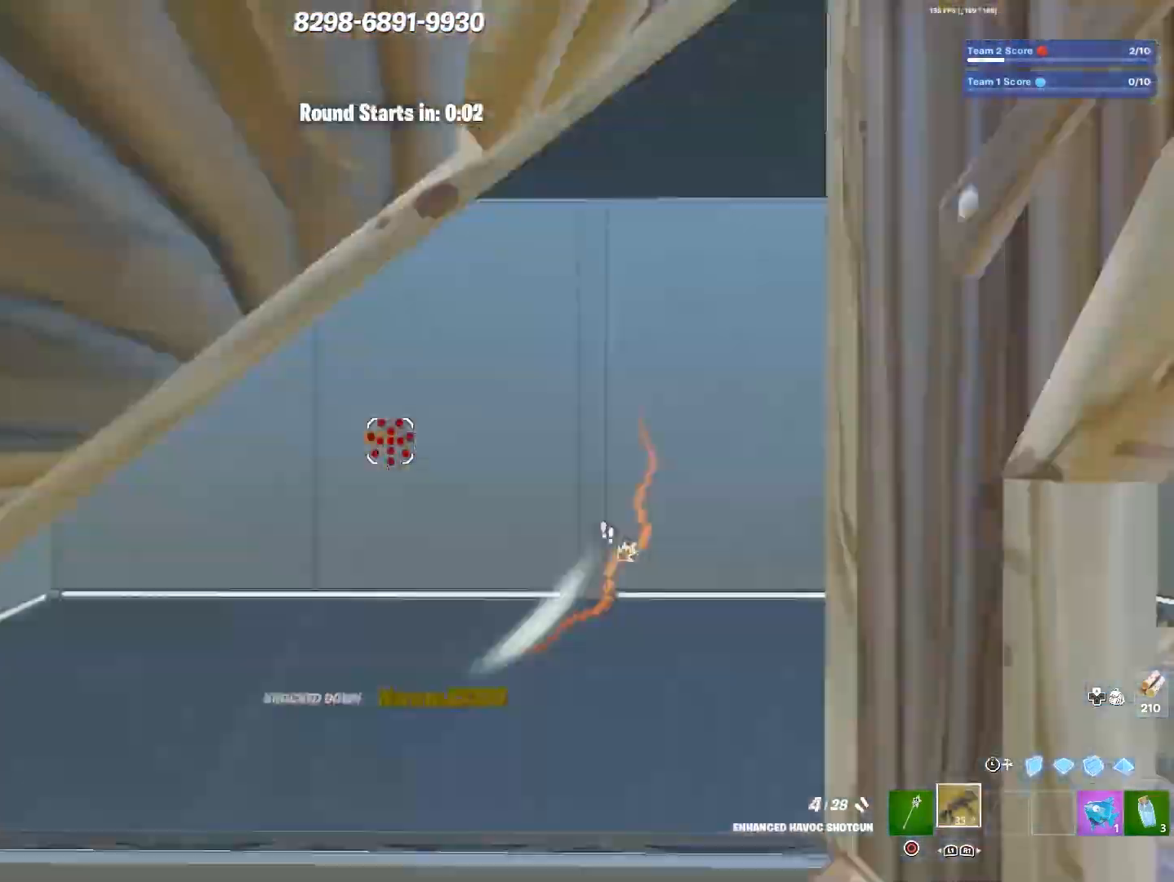
{"buttons": [], "left_stick": "up-right", "right_stick": "center", "events": [[67, "right_stick", "center"], [283, "L3", "down"], [283, "left_stick", "up-left"], [400, "L3", "up"], [433, "left_stick", "up-right"]]}
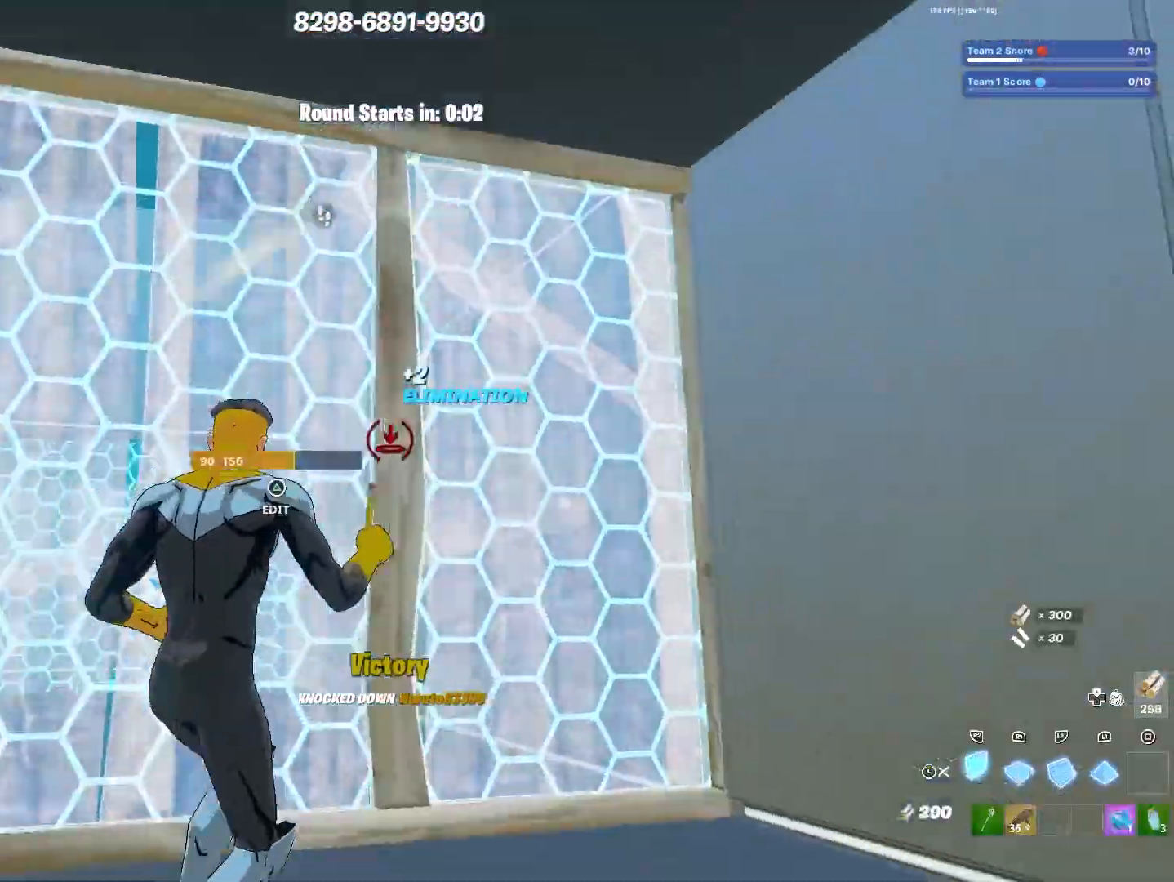
{"buttons": [], "left_stick": "center", "right_stick": "center", "events": [[100, "TRIANGLE", "down"], [100, "right_stick", "down-left"], [167, "TRIANGLE", "up"], [183, "right_stick", "down-right"], [300, "right_stick", "up-left"], [367, "right_stick", "down-left"], [383, "left_stick", "center"], [450, "right_stick", "center"]]}
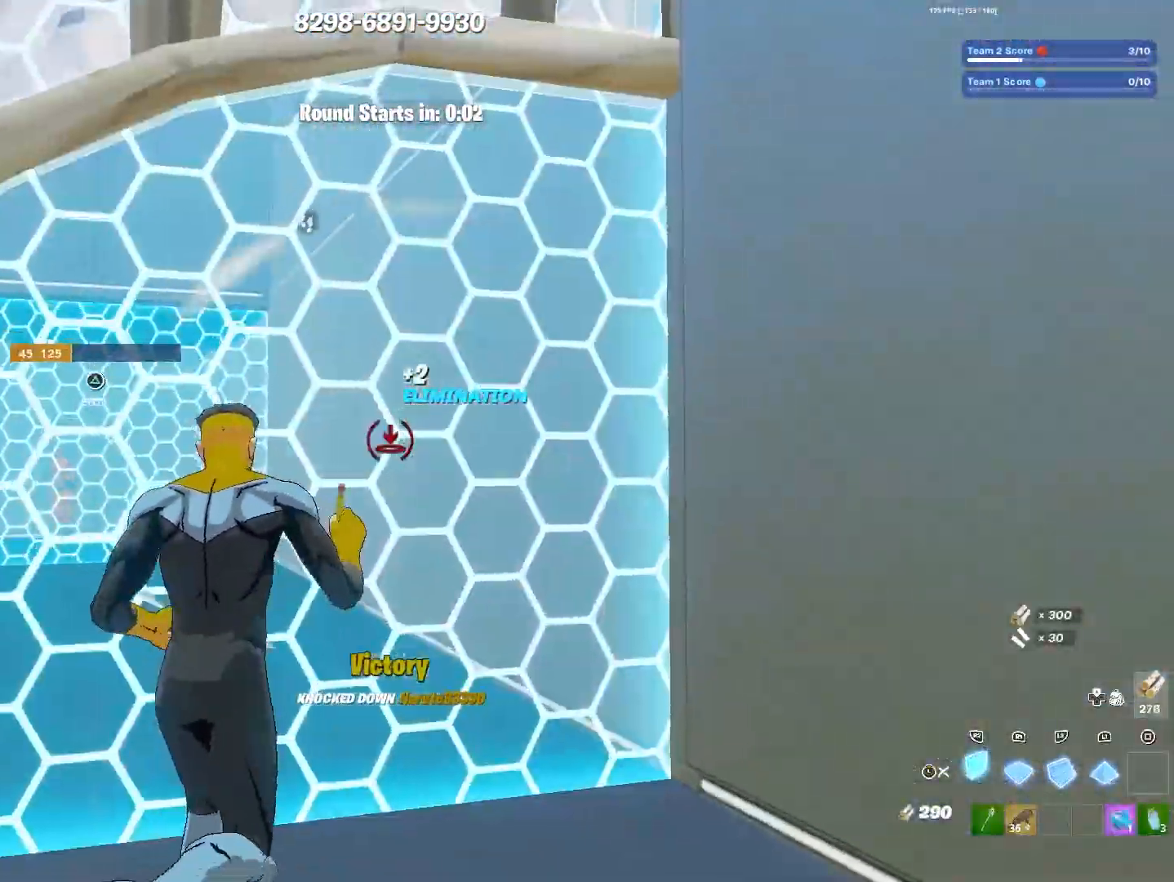
{"buttons": [], "left_stick": "up", "right_stick": "center", "events": [[67, "left_stick", "up"]]}
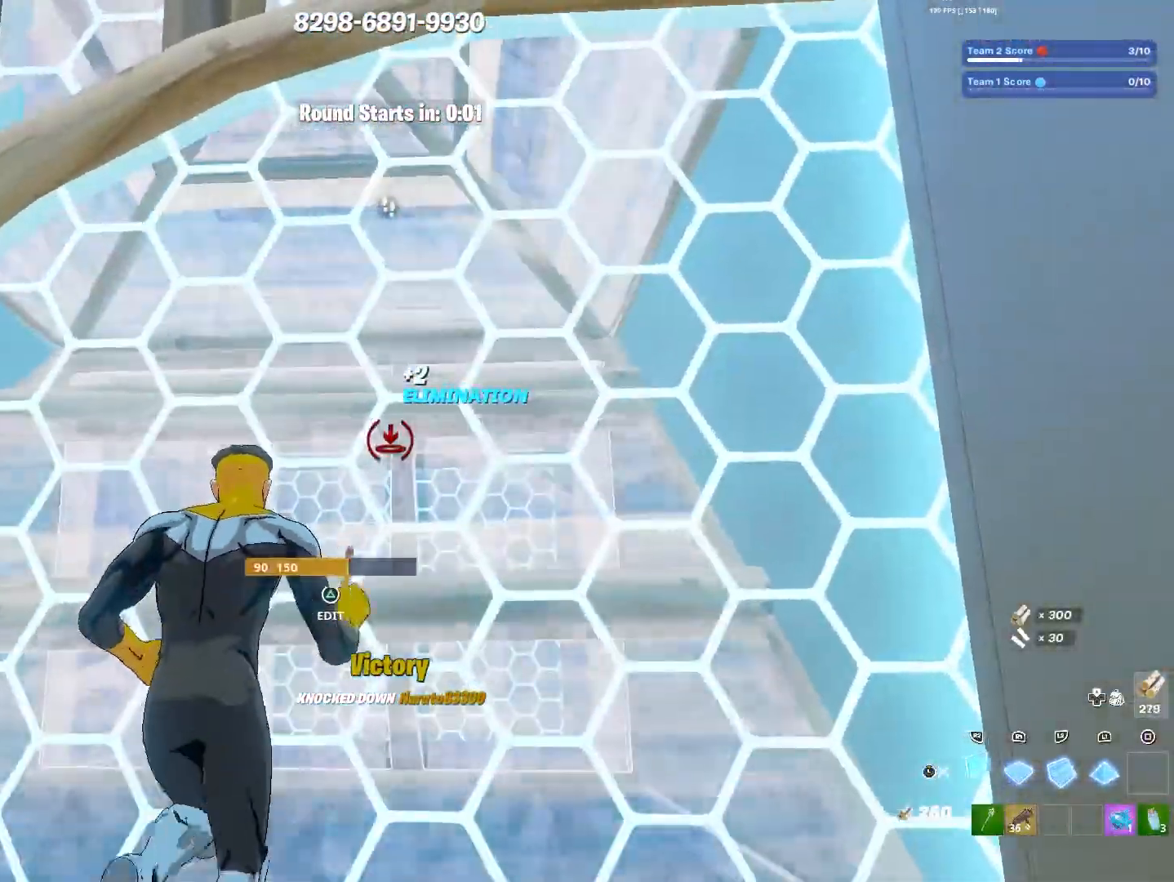
{"buttons": [], "left_stick": "up", "right_stick": "center", "events": [[167, "L3", "down"], [283, "L3", "up"]]}
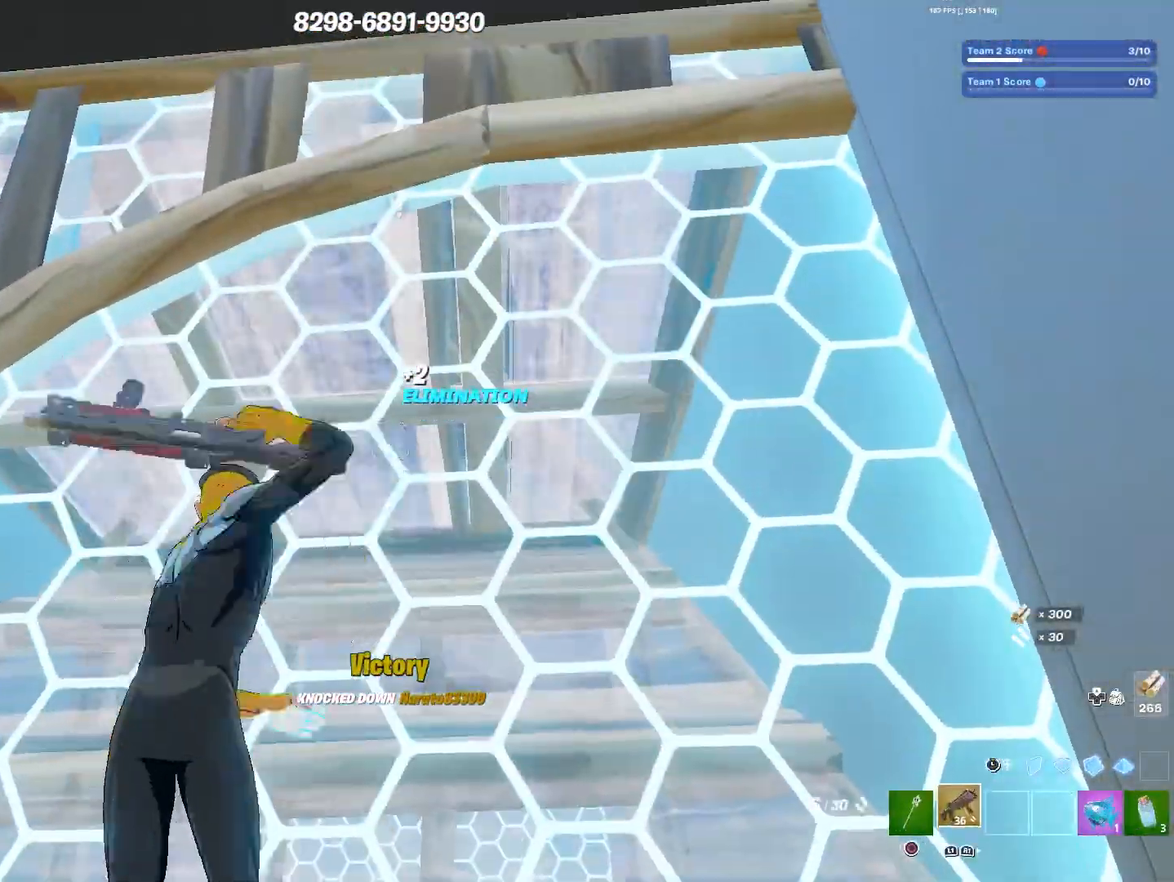
{"buttons": [], "left_stick": "up", "right_stick": "center", "events": []}
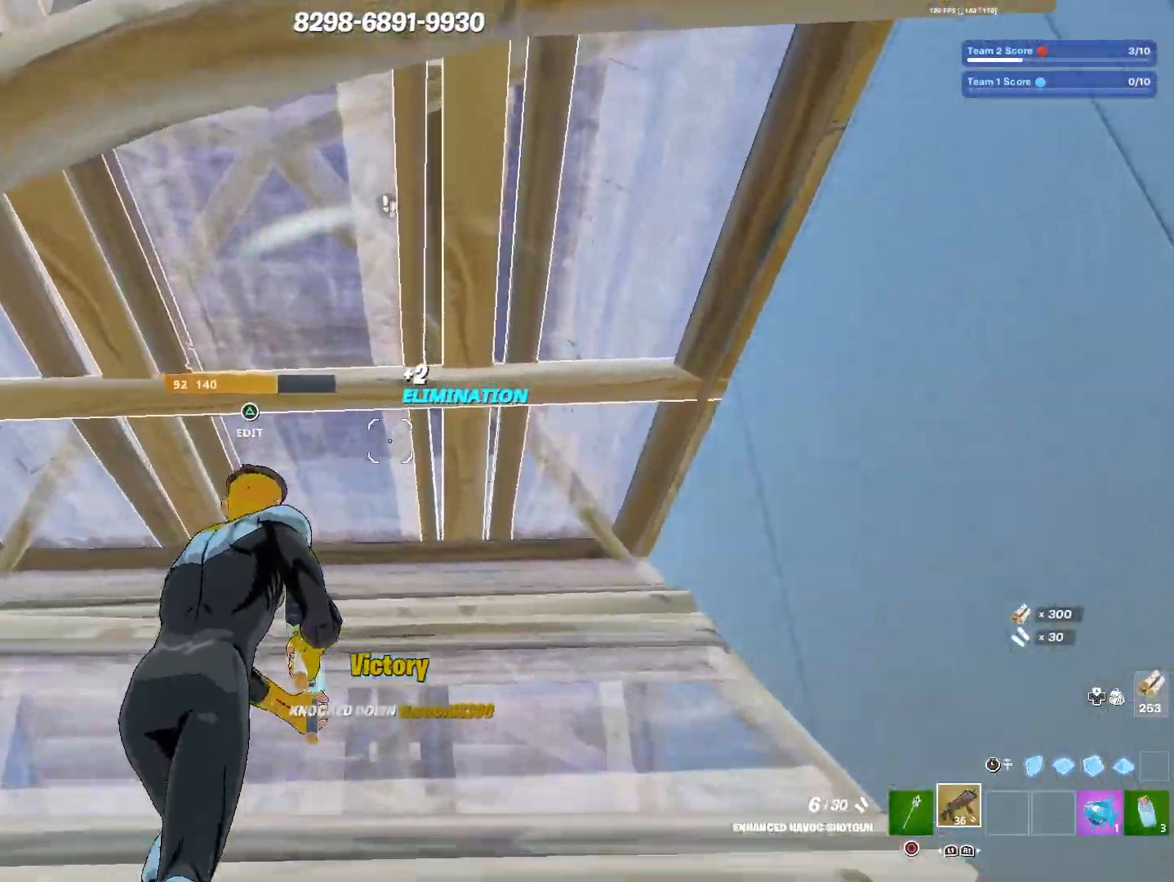
{"buttons": [], "left_stick": "up", "right_stick": "right", "events": [[67, "TRIANGLE", "down"], [100, "right_stick", "left"], [133, "TRIANGLE", "up"], [183, "right_stick", "right"], [250, "left_stick", "up-right"], [317, "TRIANGLE", "down"], [350, "right_stick", "left"], [367, "TRIANGLE", "up"], [450, "right_stick", "right"], [467, "left_stick", "up"]]}
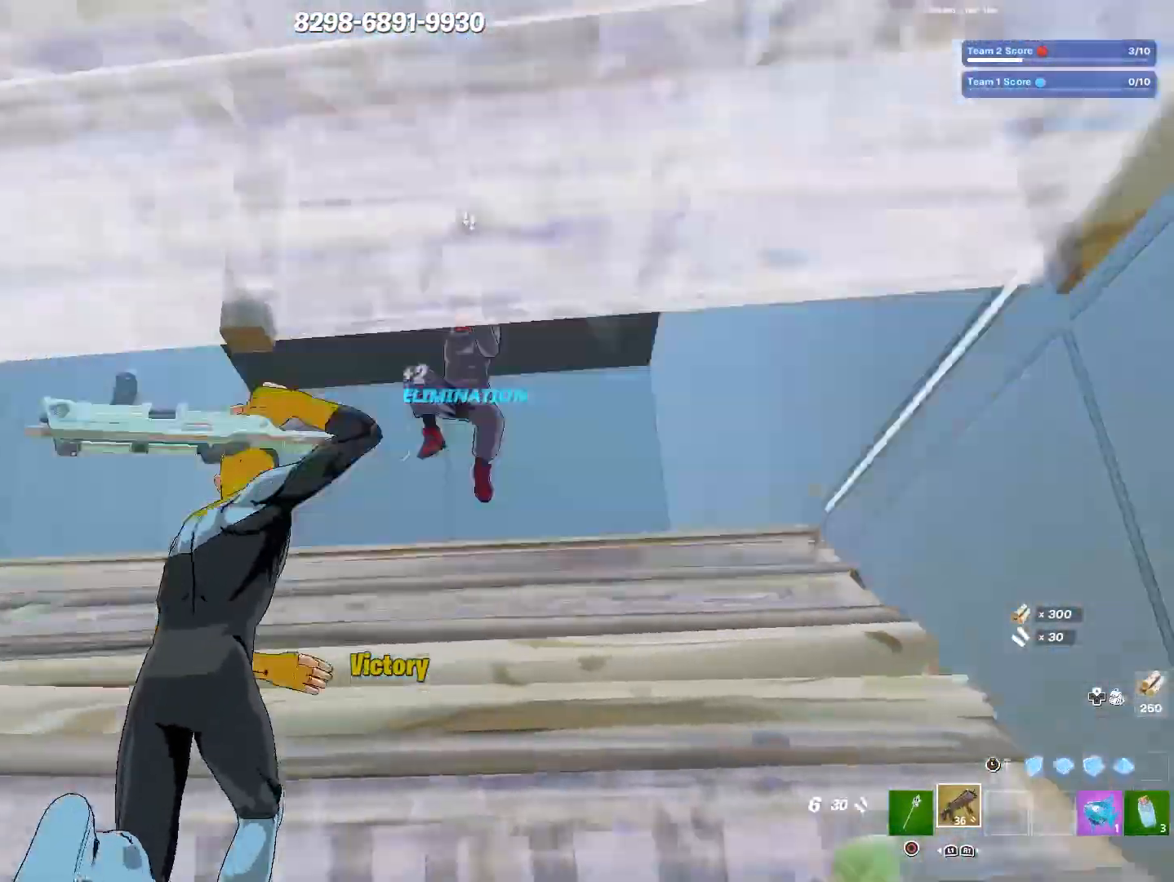
{"buttons": [], "left_stick": "up-left", "right_stick": "right", "events": [[50, "right_stick", "center"], [100, "L3", "down"], [167, "left_stick", "up-left"], [200, "right_stick", "down"], [250, "L3", "up"], [350, "L3", "down"], [367, "right_stick", "right"], [467, "L3", "up"]]}
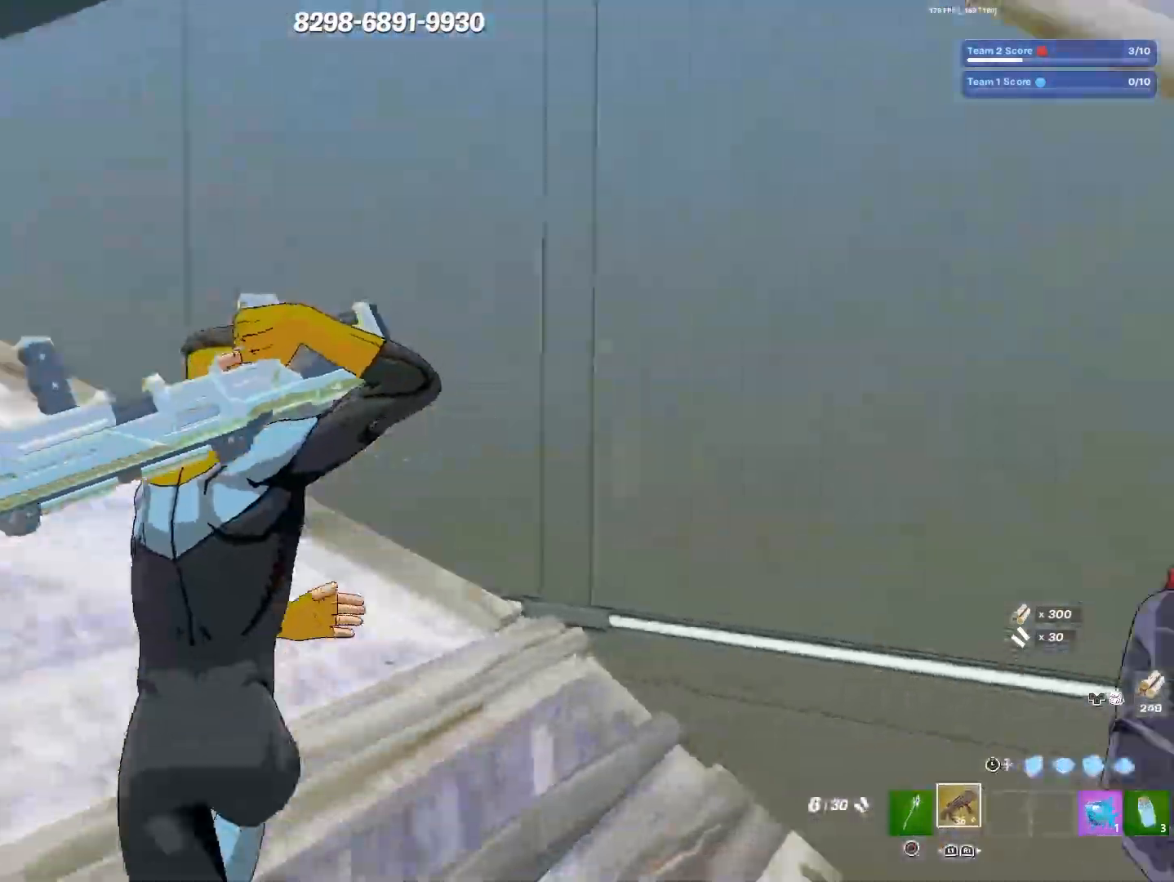
{"buttons": [], "left_stick": "left", "right_stick": "down-left", "events": [[33, "left_stick", "left"], [433, "right_stick", "down-left"]]}
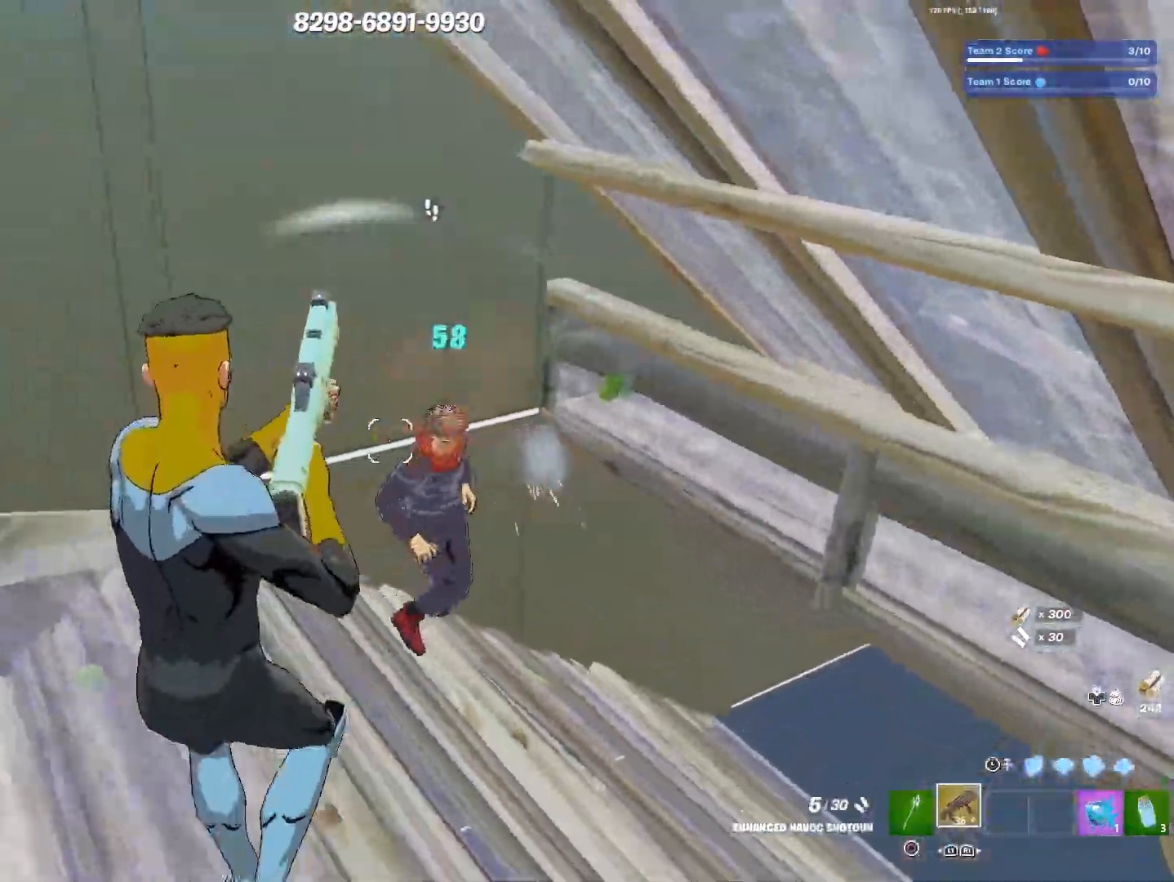
{"buttons": [], "left_stick": "down-left", "right_stick": "down-right", "events": [[33, "right_stick", "down"], [83, "L3", "down"], [133, "right_stick", "down-right"], [200, "L3", "up"], [317, "right_stick", "left"], [333, "L3", "down"], [417, "right_stick", "down"], [450, "L3", "up"], [467, "right_stick", "down-right"], [500, "left_stick", "down-left"]]}
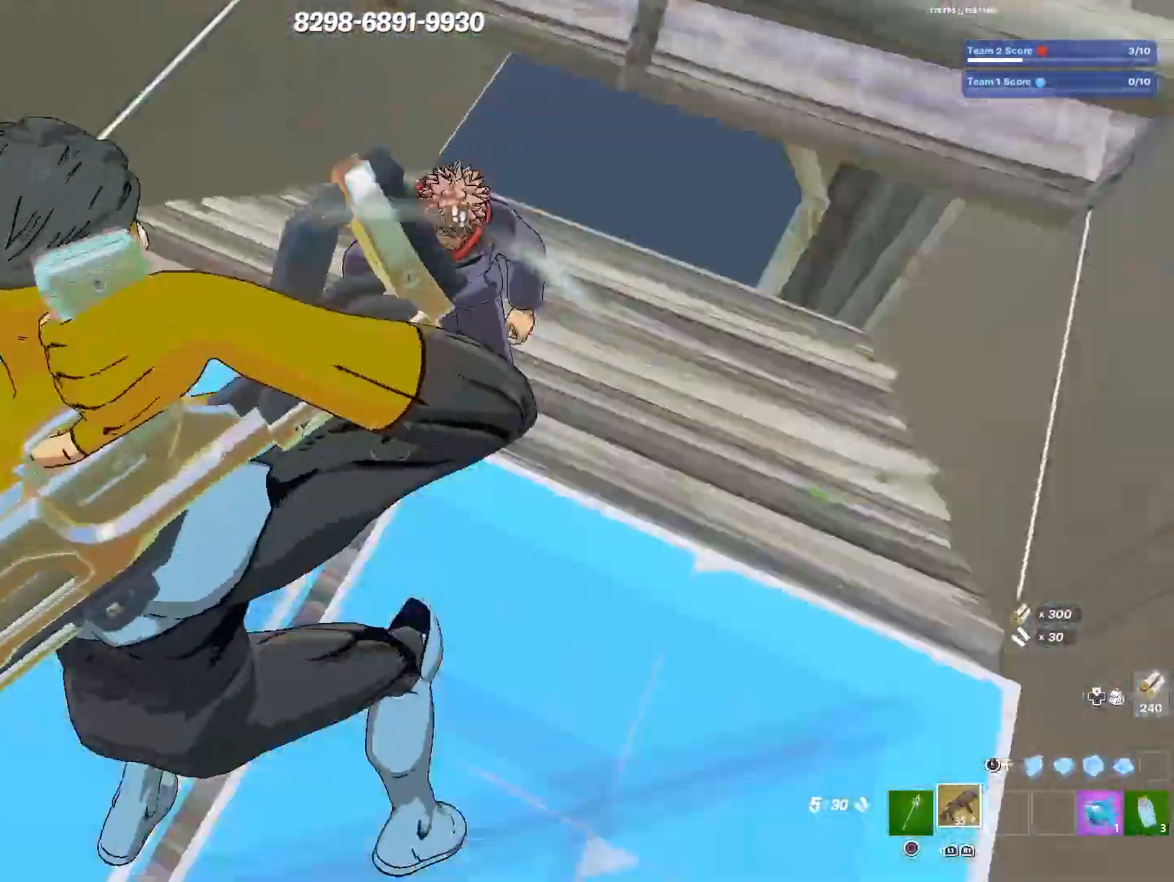
{"buttons": [], "left_stick": "down", "right_stick": "center", "events": [[17, "TRIANGLE", "down"], [100, "TRIANGLE", "up"], [117, "right_stick", "left"], [183, "right_stick", "up"], [233, "right_stick", "up-right"], [333, "CROSS", "down"], [383, "right_stick", "center"], [417, "CROSS", "up"], [500, "left_stick", "down"]]}
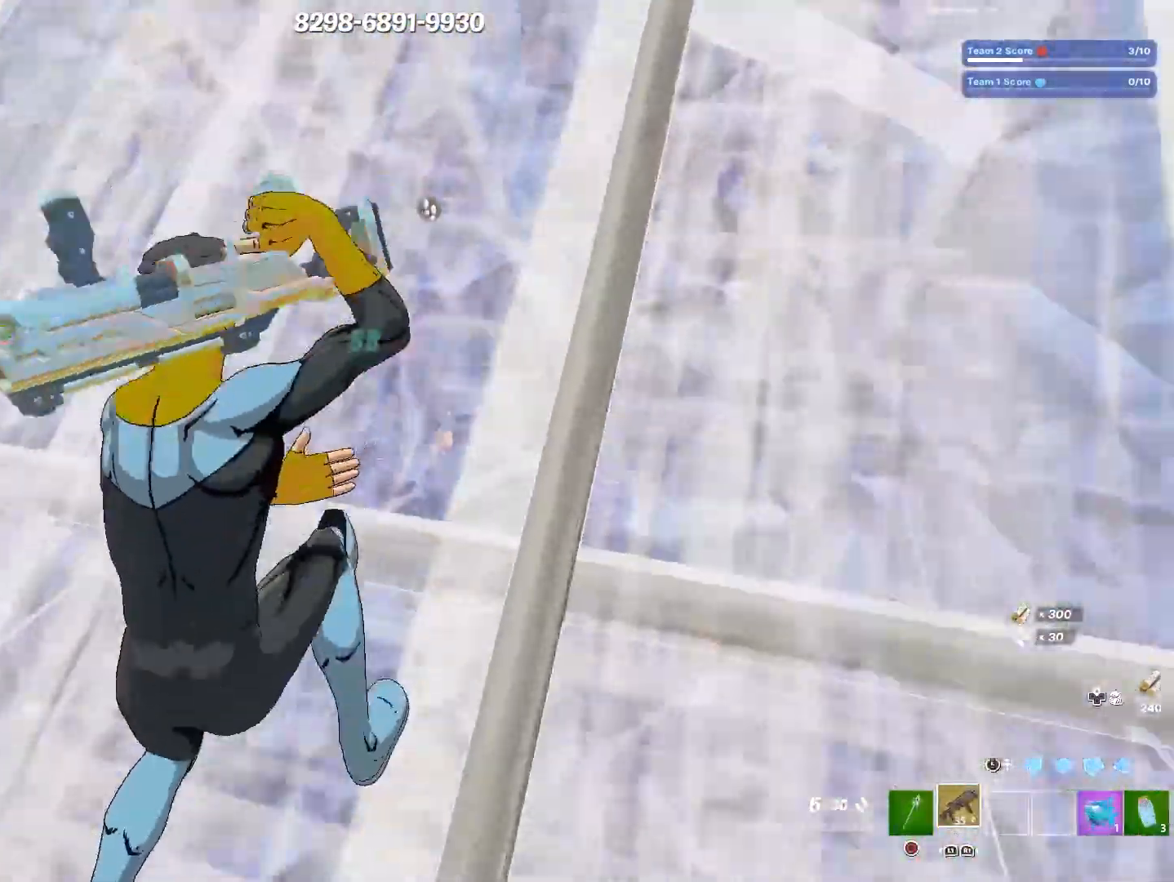
{"buttons": [], "left_stick": "down-right", "right_stick": "center", "events": [[383, "TRIANGLE", "down"], [467, "TRIANGLE", "up"], [467, "left_stick", "down-right"]]}
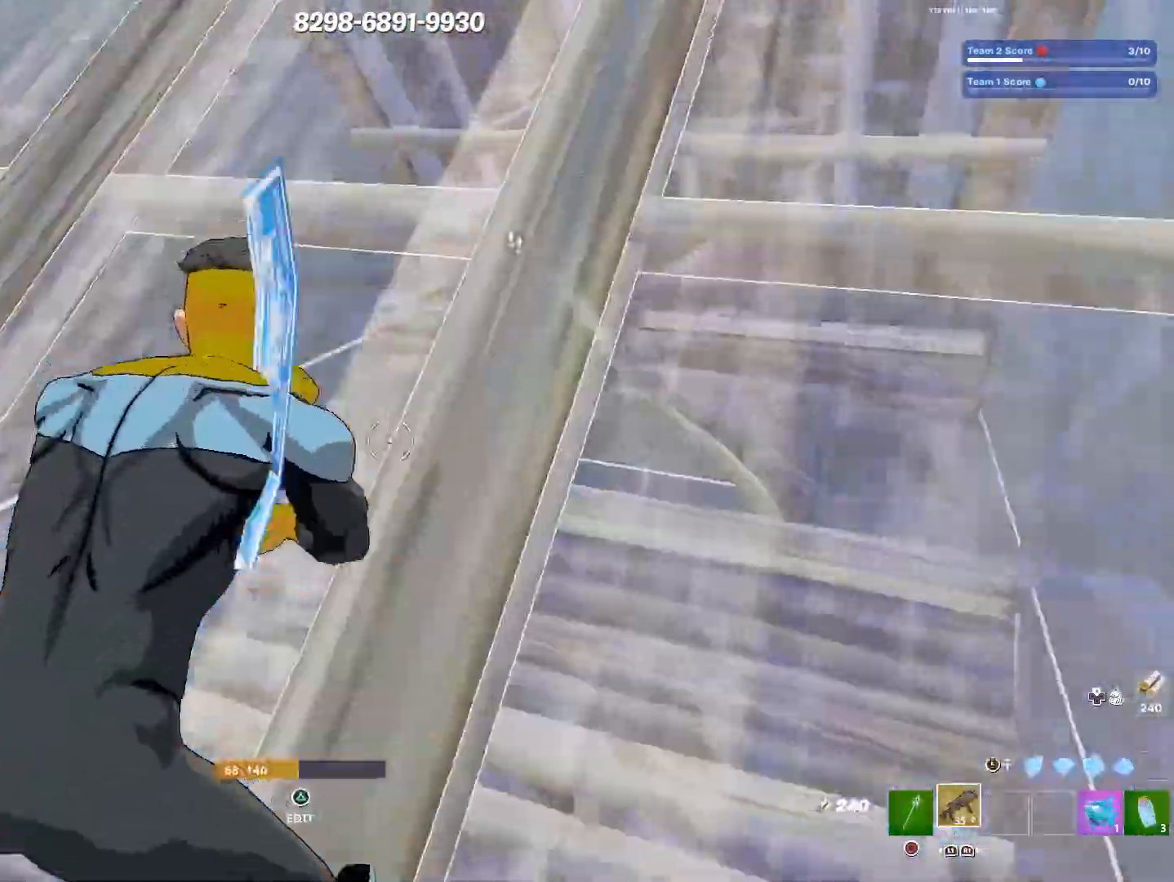
{"buttons": [], "left_stick": "right", "right_stick": "center", "events": [[67, "right_stick", "down"], [133, "right_stick", "down-left"], [233, "TRIANGLE", "down"], [283, "TRIANGLE", "up"], [333, "right_stick", "center"], [367, "left_stick", "right"]]}
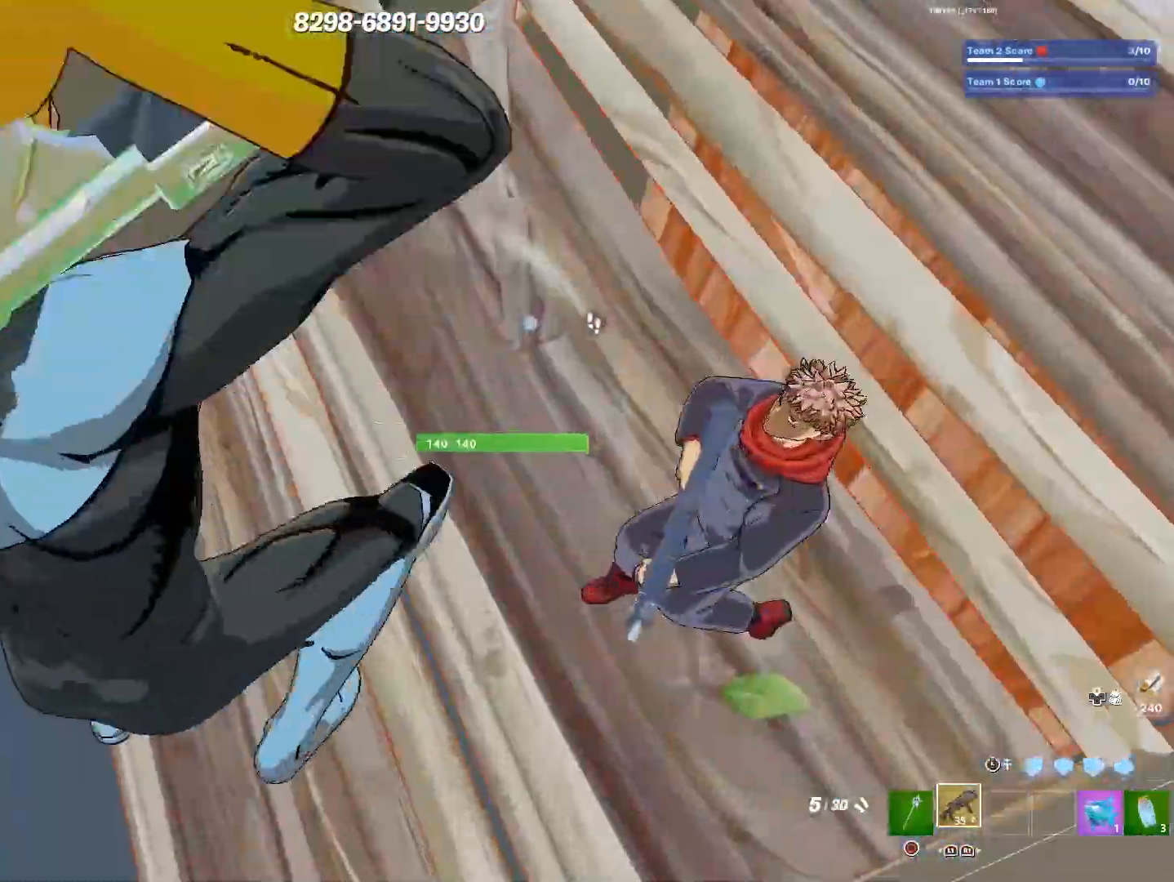
{"buttons": [], "left_stick": "down-left", "right_stick": "up-right", "events": [[133, "right_stick", "up-right"], [267, "left_stick", "down-left"]]}
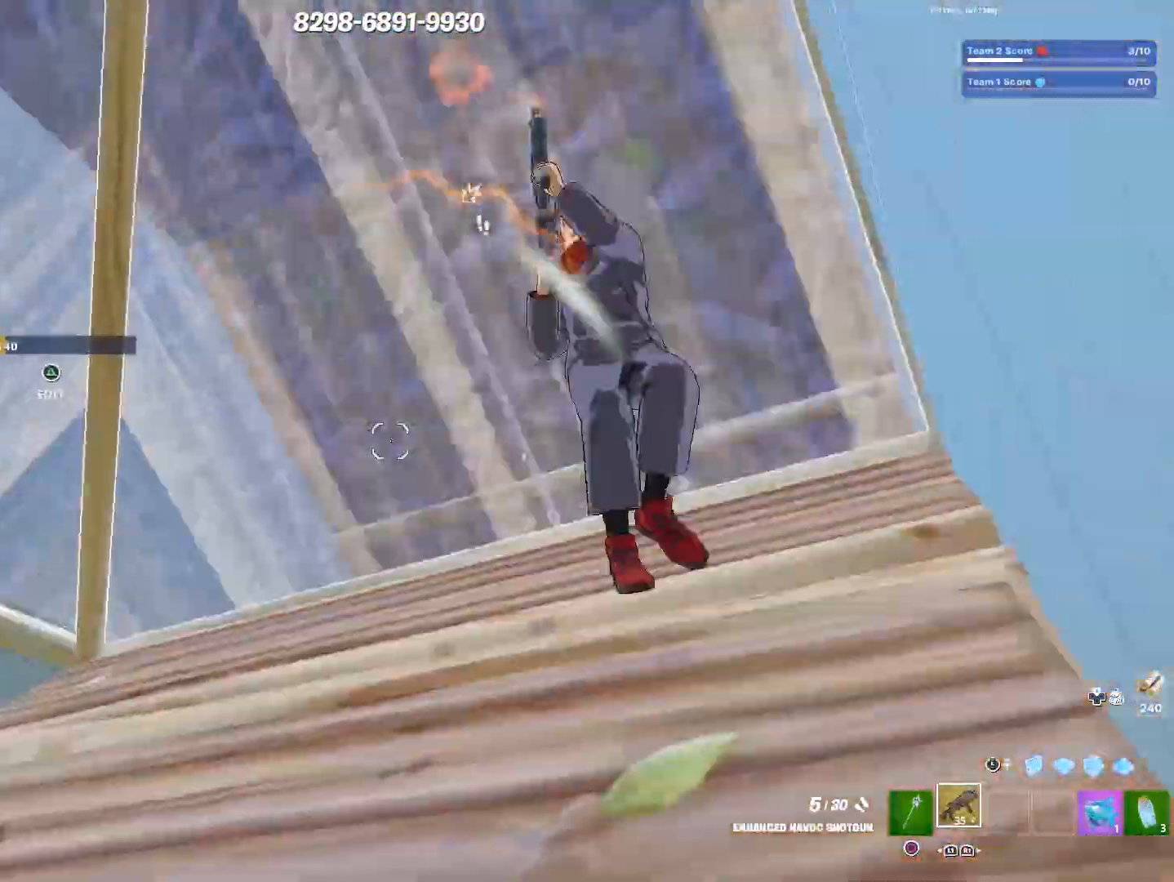
{"buttons": ["L3"], "left_stick": "left", "right_stick": "right", "events": [[50, "left_stick", "left"], [167, "R3", "down"], [183, "right_stick", "center"], [217, "L3", "down"], [250, "R3", "up"], [300, "right_stick", "down-left"], [333, "L3", "up"], [433, "L3", "down"], [483, "right_stick", "right"]]}
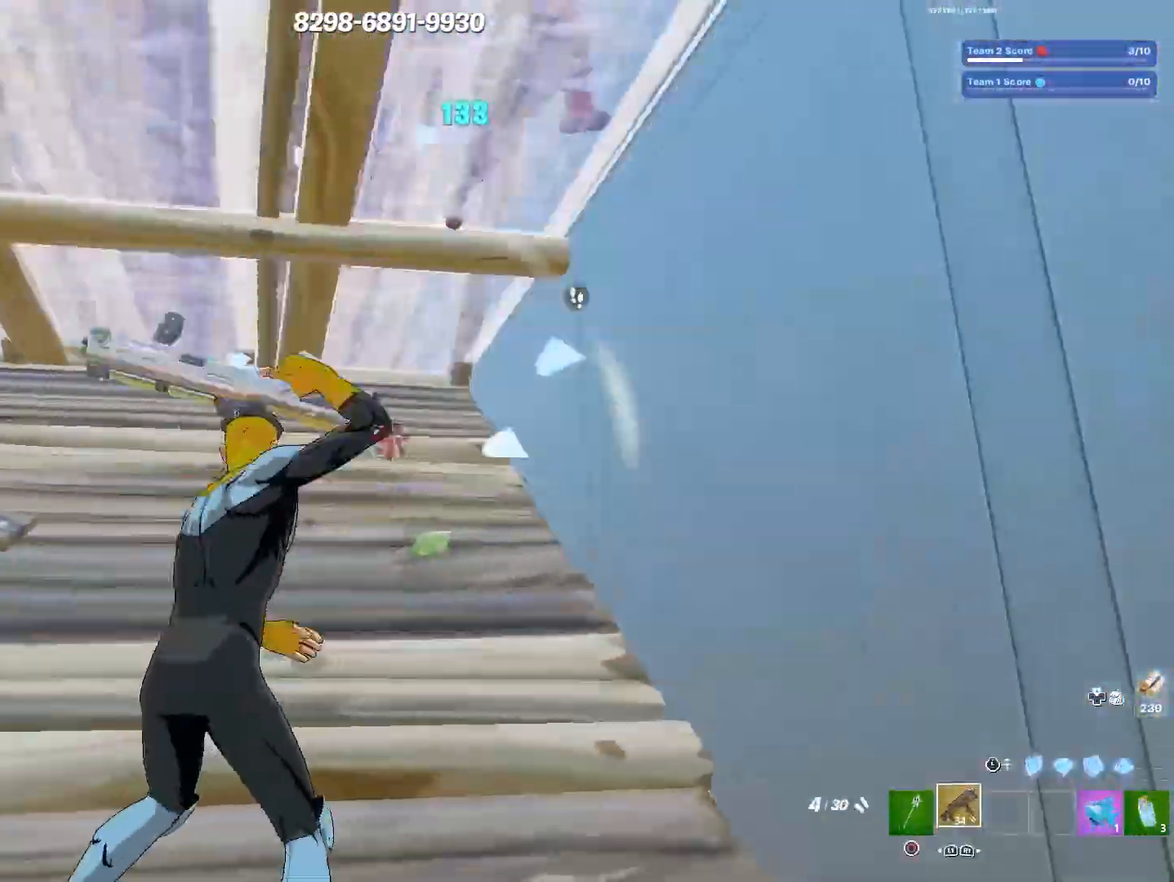
{"buttons": ["TRIANGLE"], "left_stick": "down", "right_stick": "center", "events": [[67, "L3", "up"], [183, "left_stick", "down"], [483, "right_stick", "center"], [500, "TRIANGLE", "down"]]}